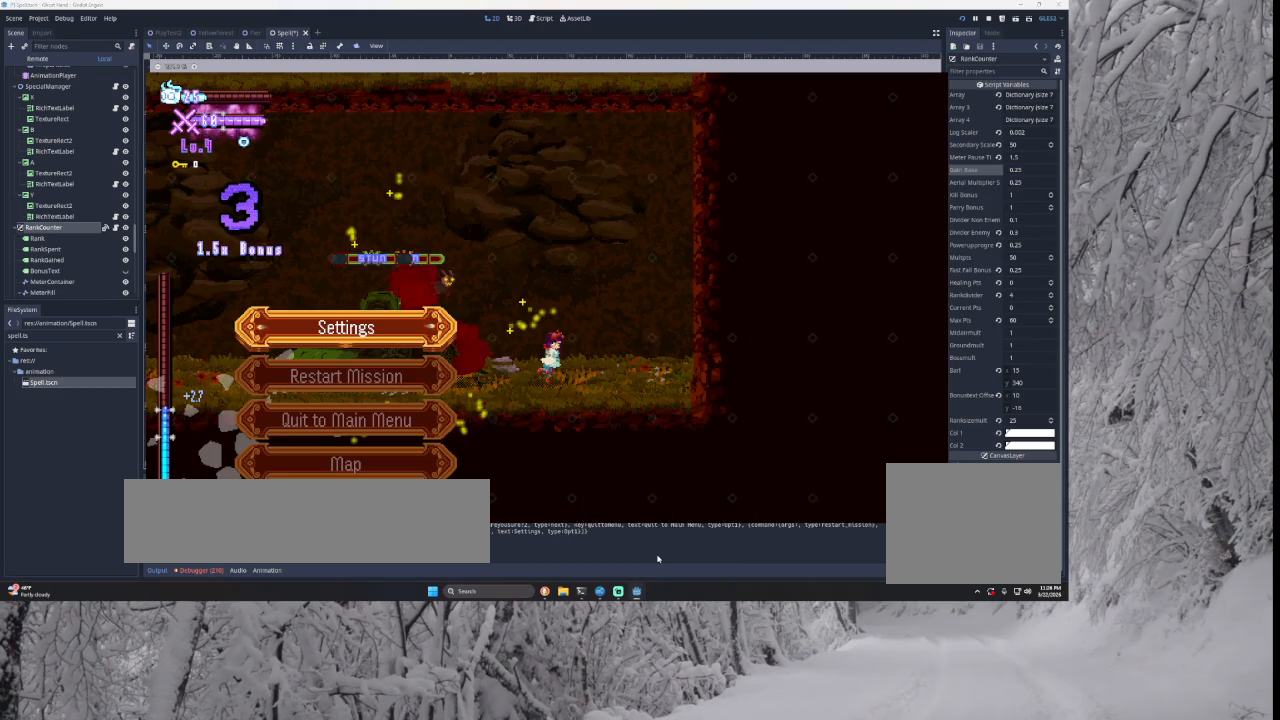
Gameplay with a controller (PlayStation layout); each line is a JSON object with the inputs held at the frame after it. "events" lists button and stick changes between this image and that frame as [ms after this image, input, new state], when the widget could be followed in between.
{"buttons": ["START"], "left_stick": "right", "right_stick": "center", "events": [[367, "START", "down"], [500, "left_stick", "right"]]}
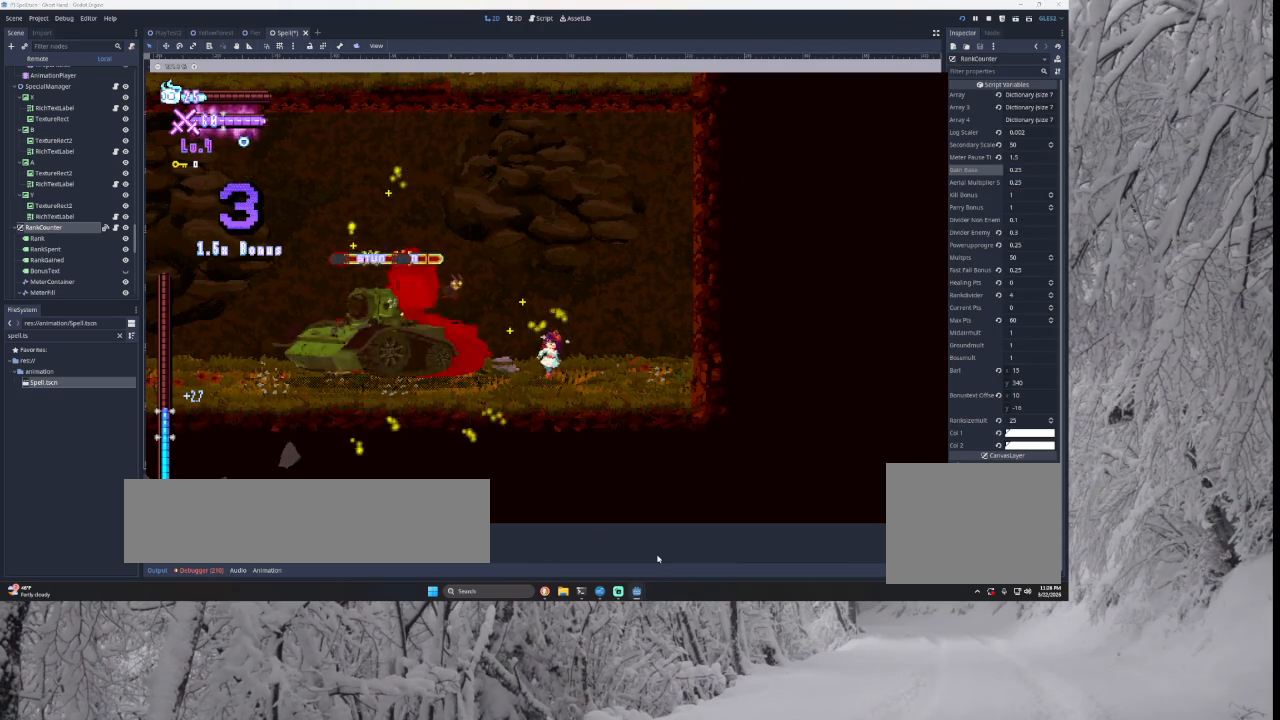
{"buttons": ["TRIANGLE"], "left_stick": "left", "right_stick": "center", "events": [[33, "START", "up"], [267, "left_stick", "center"], [333, "left_stick", "left"], [367, "TRIANGLE", "down"]]}
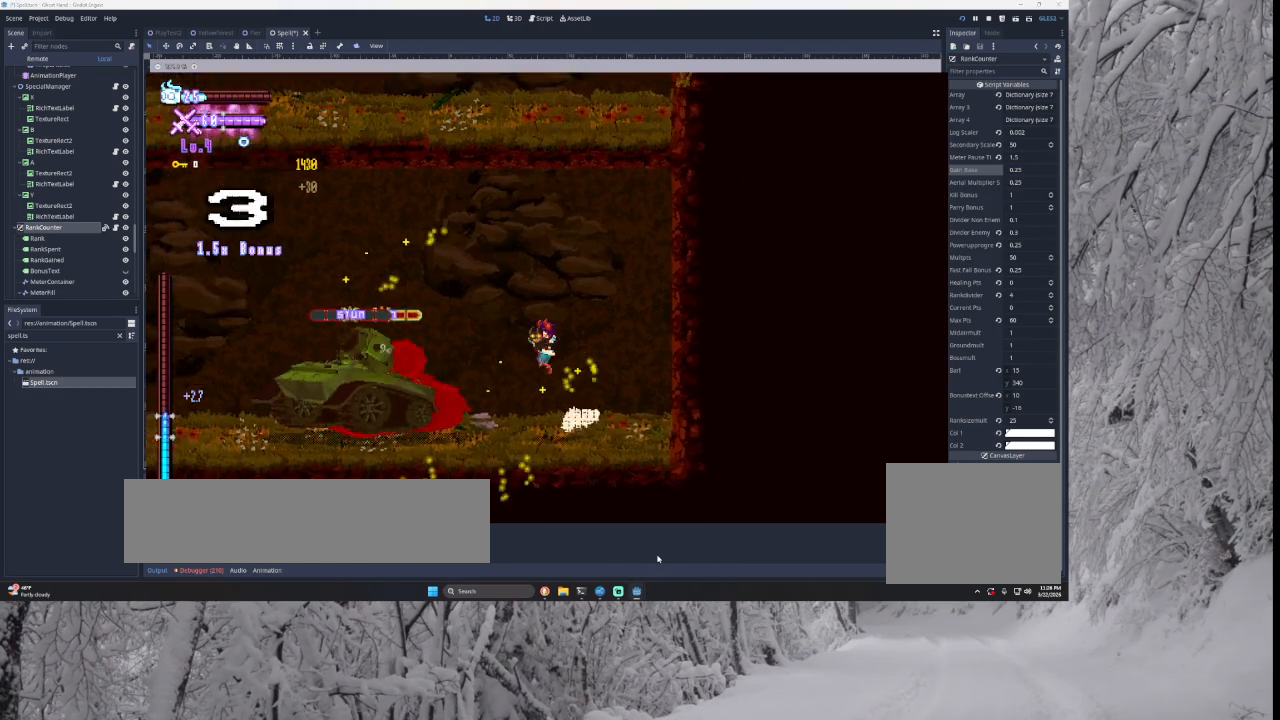
{"buttons": ["TRIANGLE"], "left_stick": "center", "right_stick": "center", "events": [[33, "TRIANGLE", "up"], [167, "SQUARE", "down"], [267, "left_stick", "down"], [333, "SQUARE", "up"], [367, "left_stick", "right"], [500, "TRIANGLE", "down"], [500, "left_stick", "center"]]}
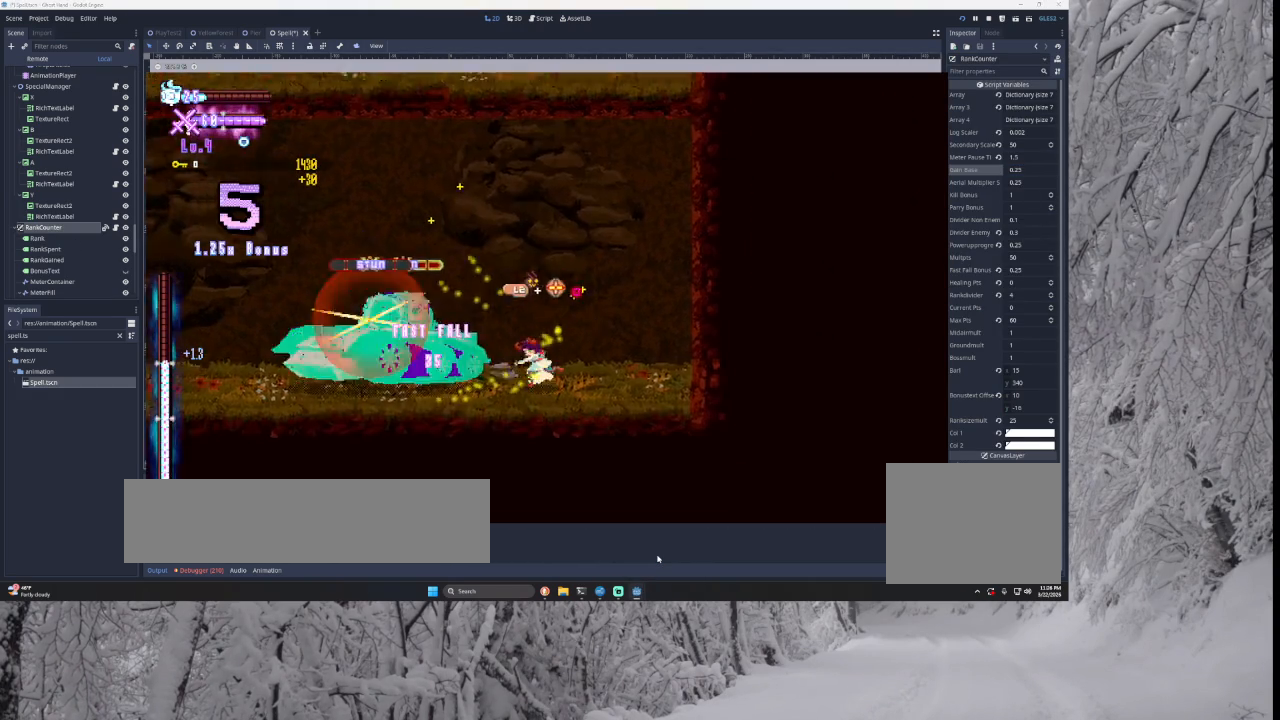
{"buttons": [], "left_stick": "right", "right_stick": "center", "events": [[33, "left_stick", "left"], [133, "TRIANGLE", "up"], [200, "SQUARE", "down"], [200, "left_stick", "center"], [300, "left_stick", "down-right"], [367, "SQUARE", "up"], [433, "left_stick", "right"]]}
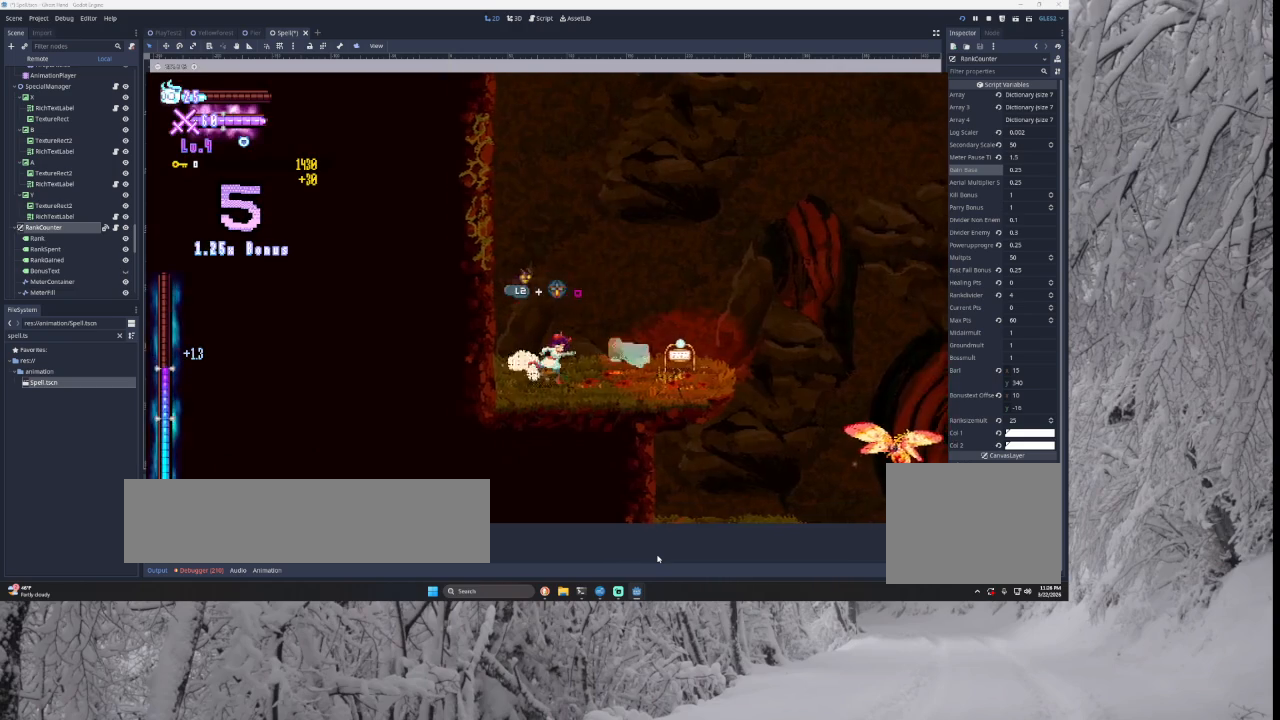
{"buttons": [], "left_stick": "right", "right_stick": "center", "events": [[67, "left_stick", "center"], [100, "TRIANGLE", "down"], [267, "TRIANGLE", "up"], [267, "left_stick", "right"]]}
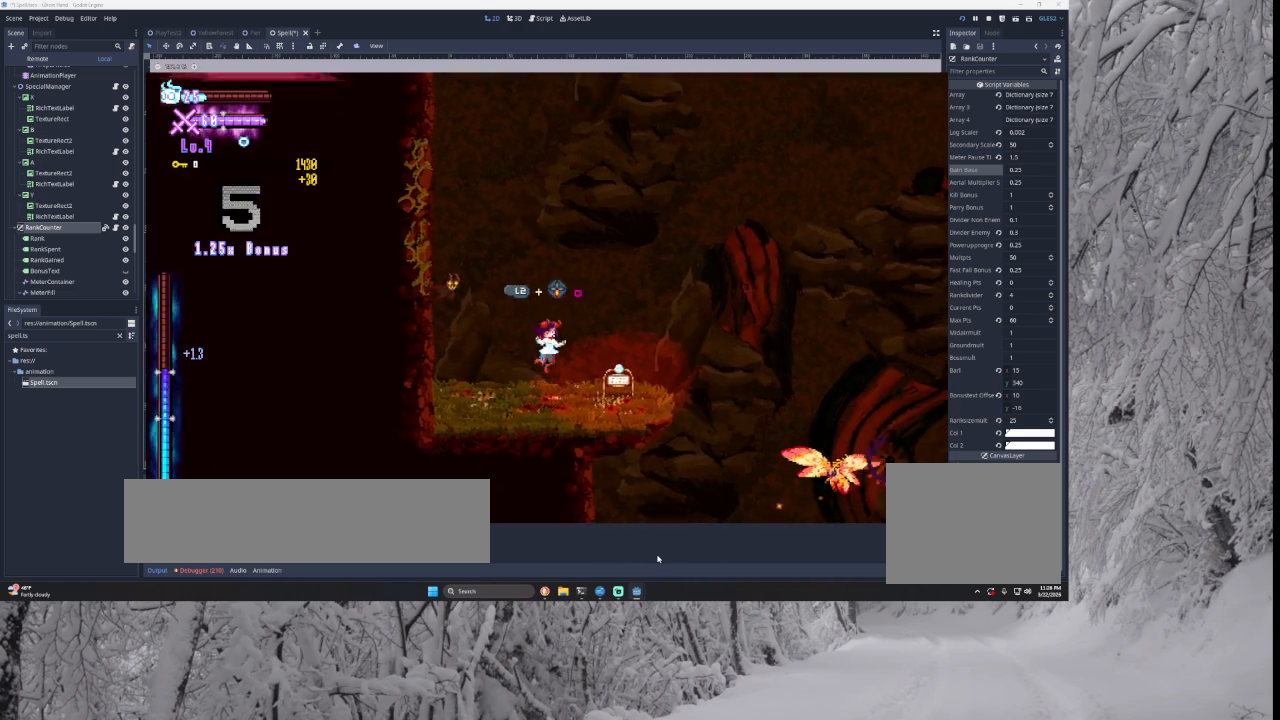
{"buttons": ["TRIANGLE"], "left_stick": "right", "right_stick": "center", "events": [[433, "TRIANGLE", "down"]]}
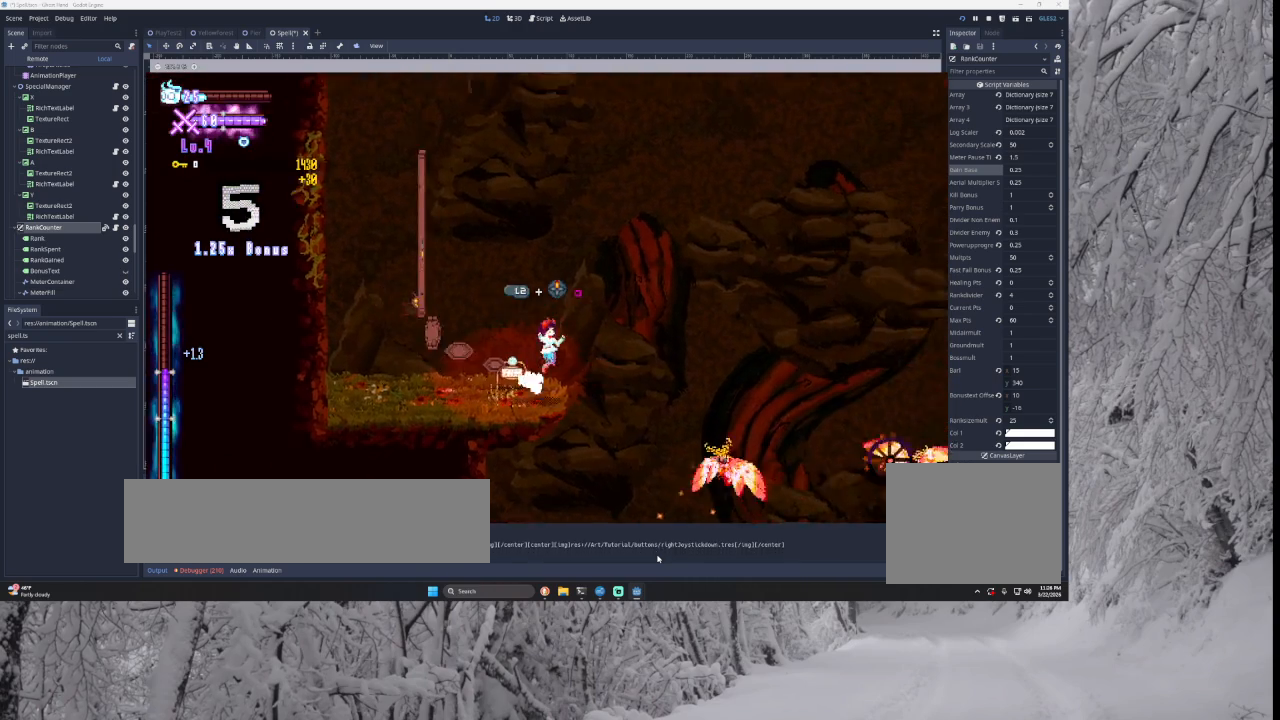
{"buttons": [], "left_stick": "right", "right_stick": "center", "events": [[467, "TRIANGLE", "up"]]}
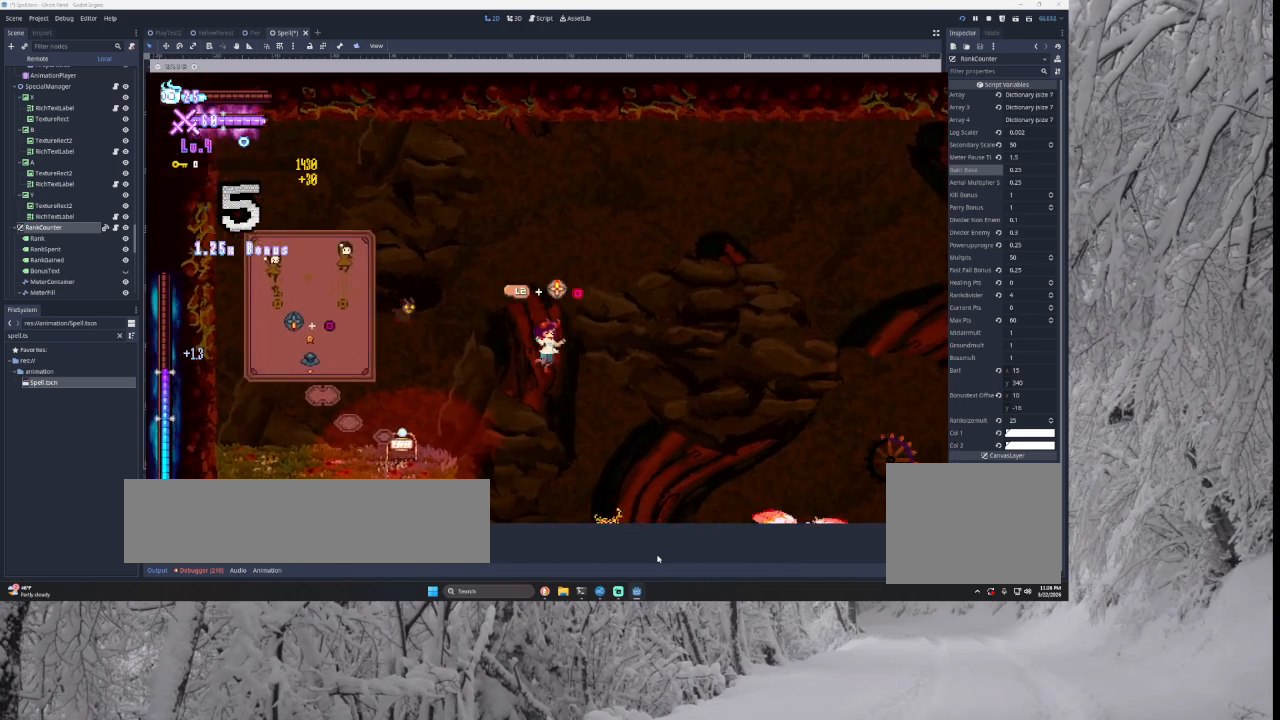
{"buttons": [], "left_stick": "center", "right_stick": "center", "events": [[133, "right_stick", "down"], [267, "left_stick", "down-left"], [267, "right_stick", "center"], [333, "left_stick", "center"]]}
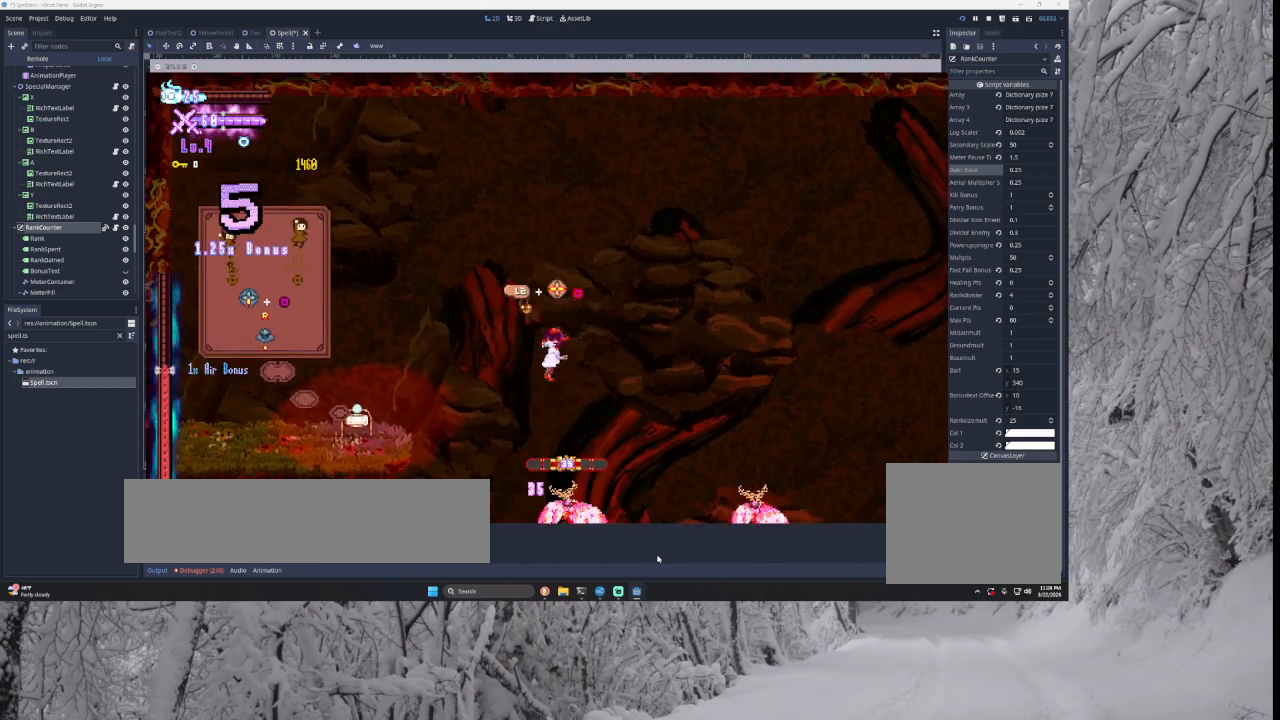
{"buttons": [], "left_stick": "right", "right_stick": "center", "events": [[133, "left_stick", "down-right"], [200, "right_stick", "down"], [233, "left_stick", "right"], [300, "right_stick", "center"]]}
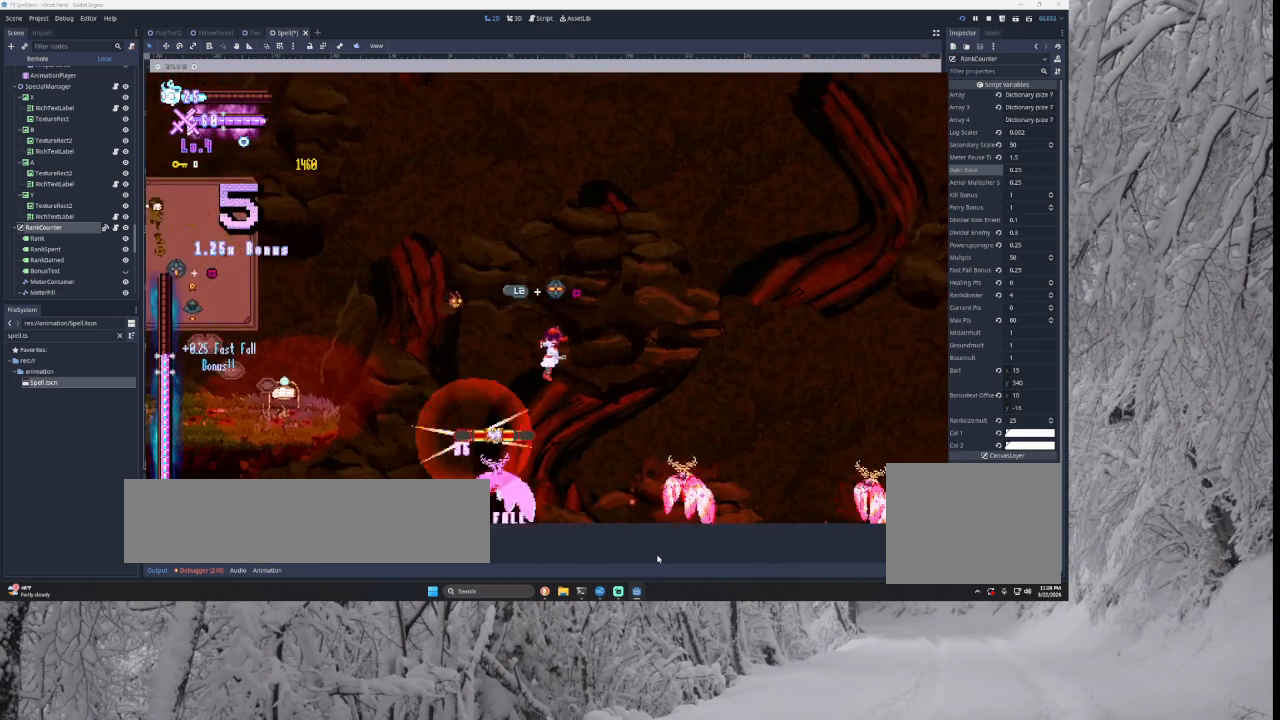
{"buttons": [], "left_stick": "left", "right_stick": "center", "events": [[267, "right_stick", "down"], [367, "right_stick", "center"], [433, "left_stick", "center"], [500, "left_stick", "left"]]}
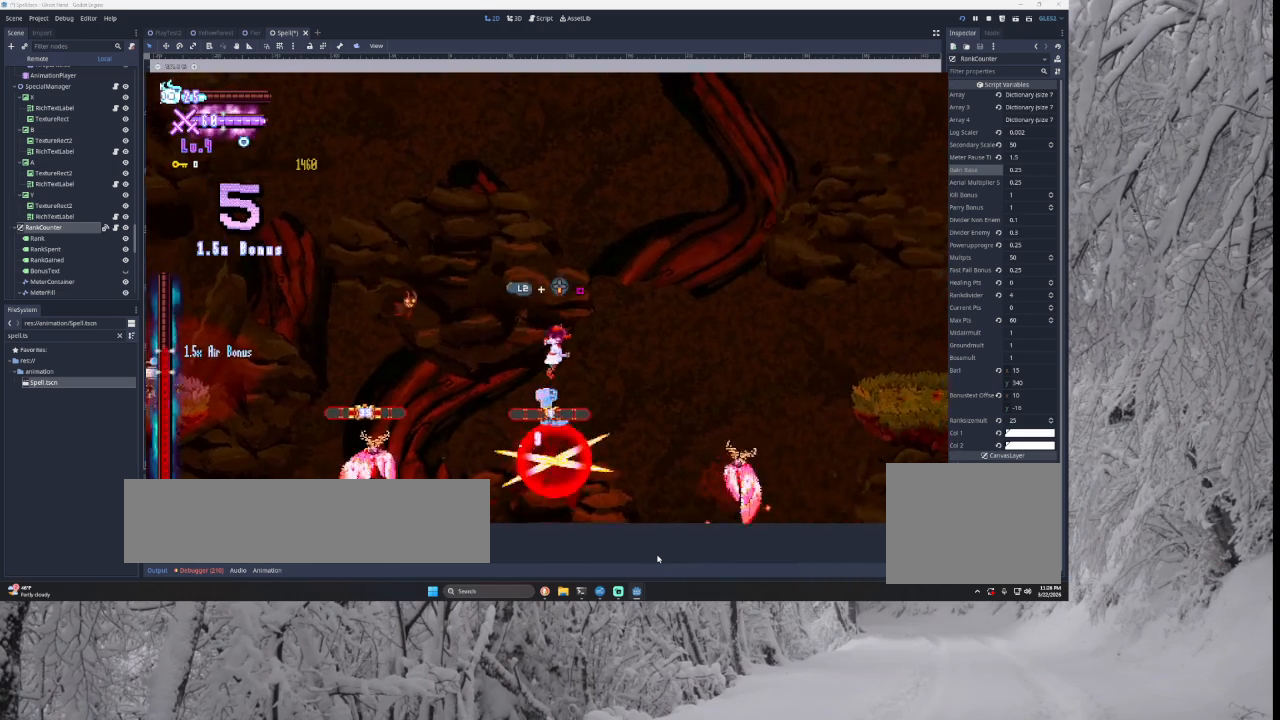
{"buttons": [], "left_stick": "right", "right_stick": "center", "events": [[100, "left_stick", "center"], [233, "left_stick", "down-right"], [300, "left_stick", "right"], [367, "right_stick", "down"], [500, "right_stick", "center"]]}
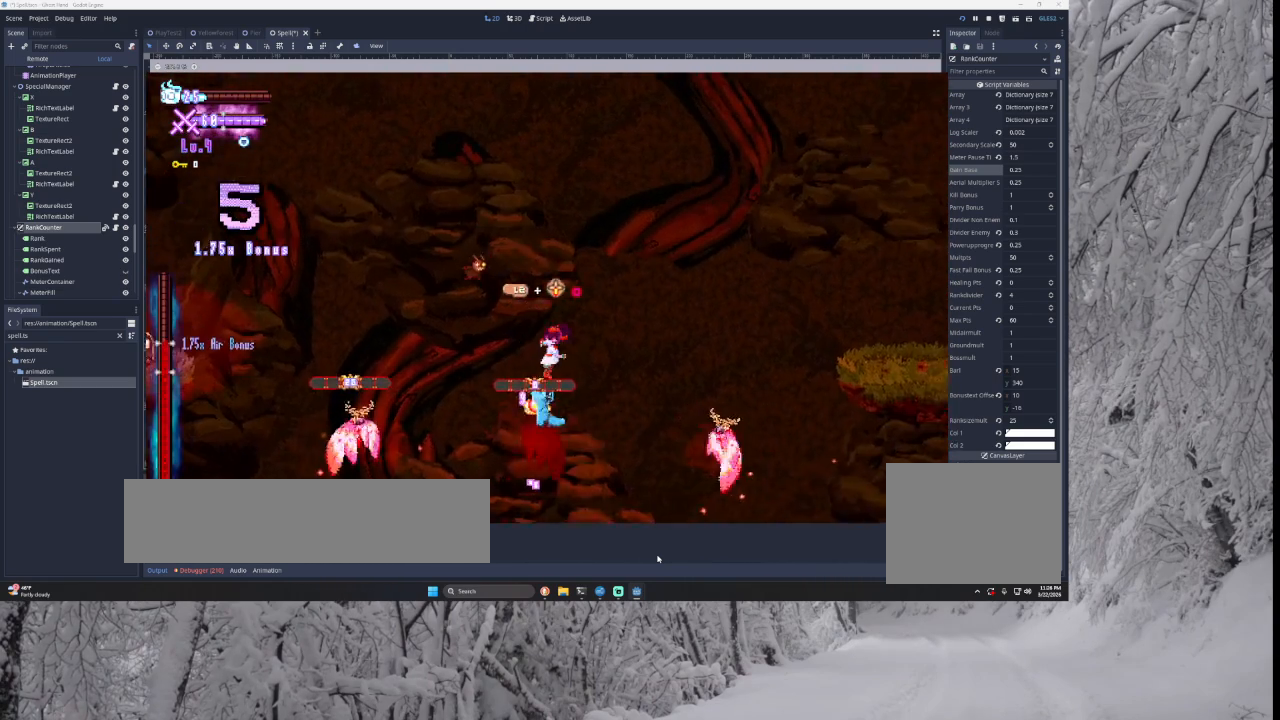
{"buttons": [], "left_stick": "right", "right_stick": "down", "events": [[467, "right_stick", "down"]]}
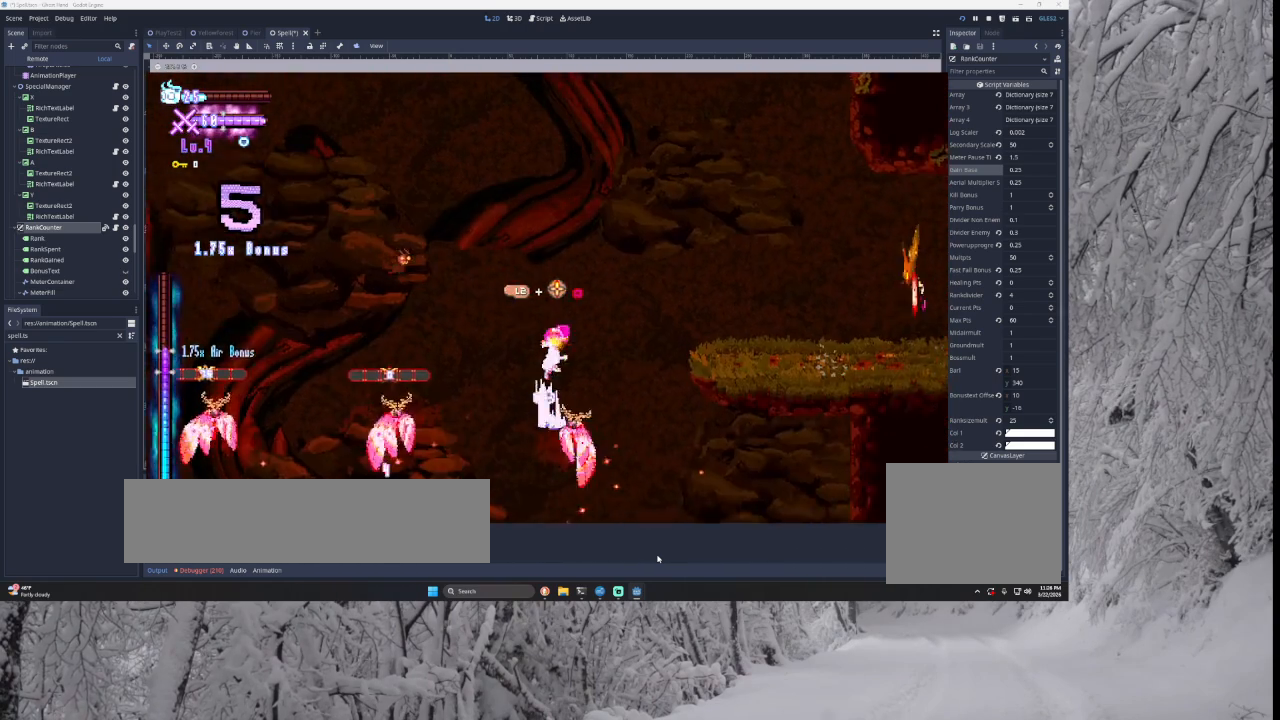
{"buttons": [], "left_stick": "down-right", "right_stick": "center", "events": [[67, "right_stick", "center"], [233, "left_stick", "left"], [333, "left_stick", "center"], [500, "left_stick", "down-right"]]}
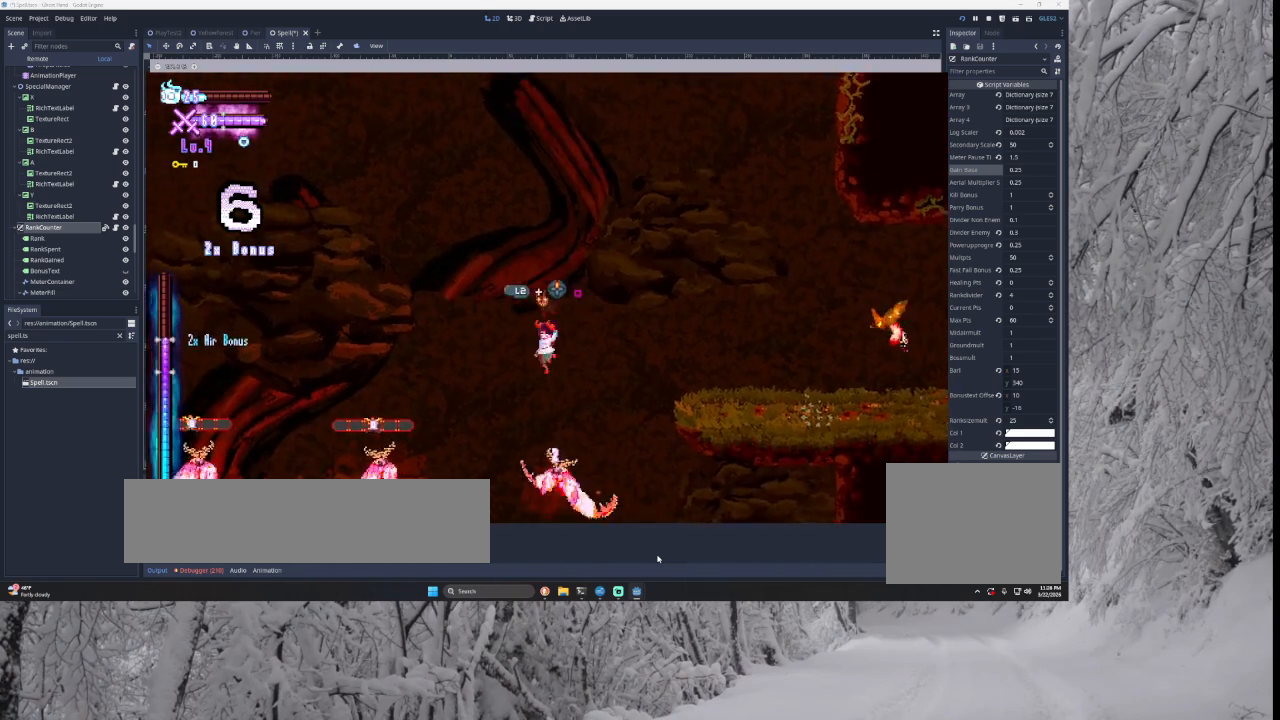
{"buttons": [], "left_stick": "right", "right_stick": "center", "events": [[67, "right_stick", "down"], [167, "left_stick", "right"], [167, "right_stick", "center"]]}
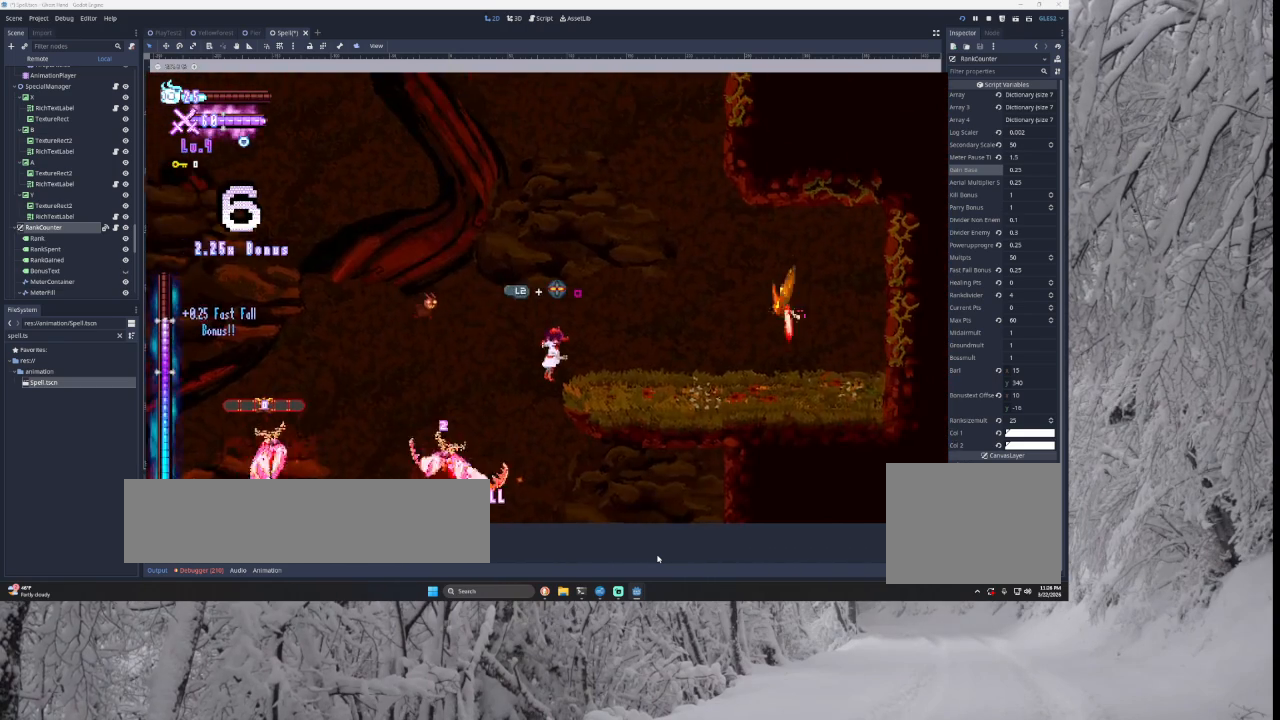
{"buttons": ["SQUARE", "TRIANGLE"], "left_stick": "left", "right_stick": "center", "events": [[300, "TRIANGLE", "down"], [333, "SQUARE", "down"], [467, "left_stick", "left"]]}
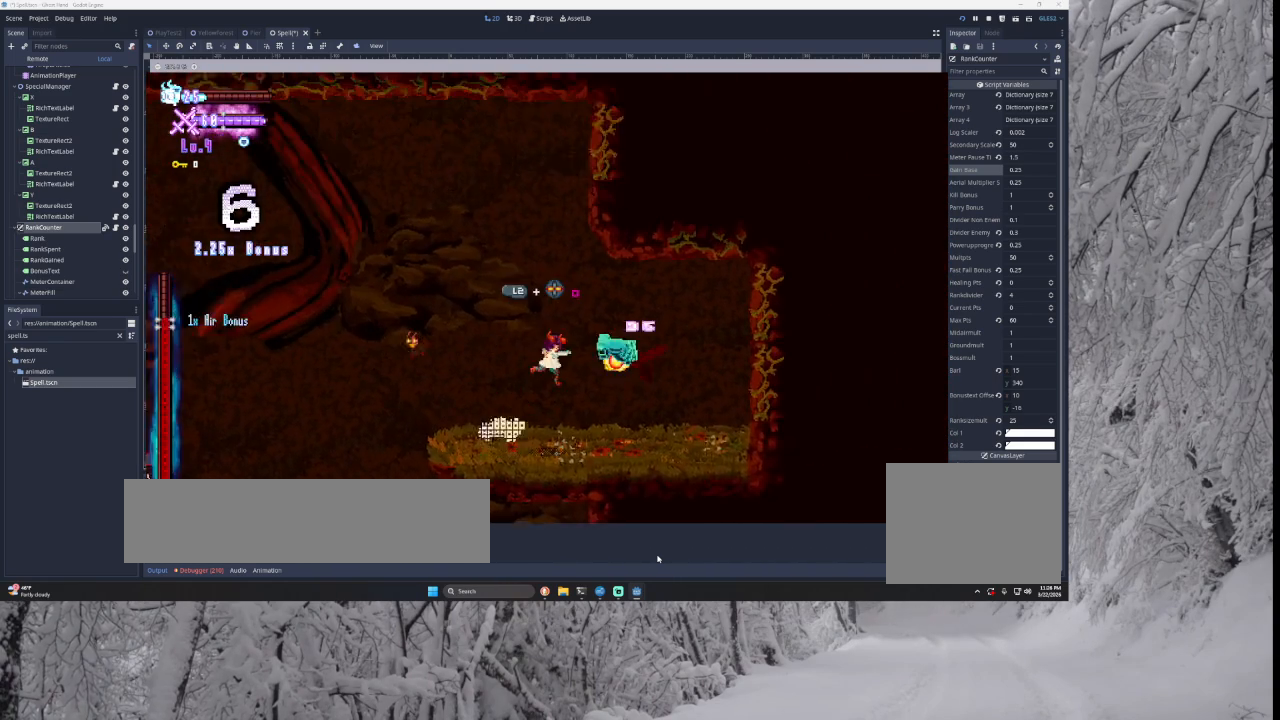
{"buttons": ["SQUARE"], "left_stick": "center", "right_stick": "center", "events": [[133, "left_stick", "right"], [167, "SQUARE", "up"], [233, "TRIANGLE", "up"], [333, "left_stick", "center"], [367, "SQUARE", "down"]]}
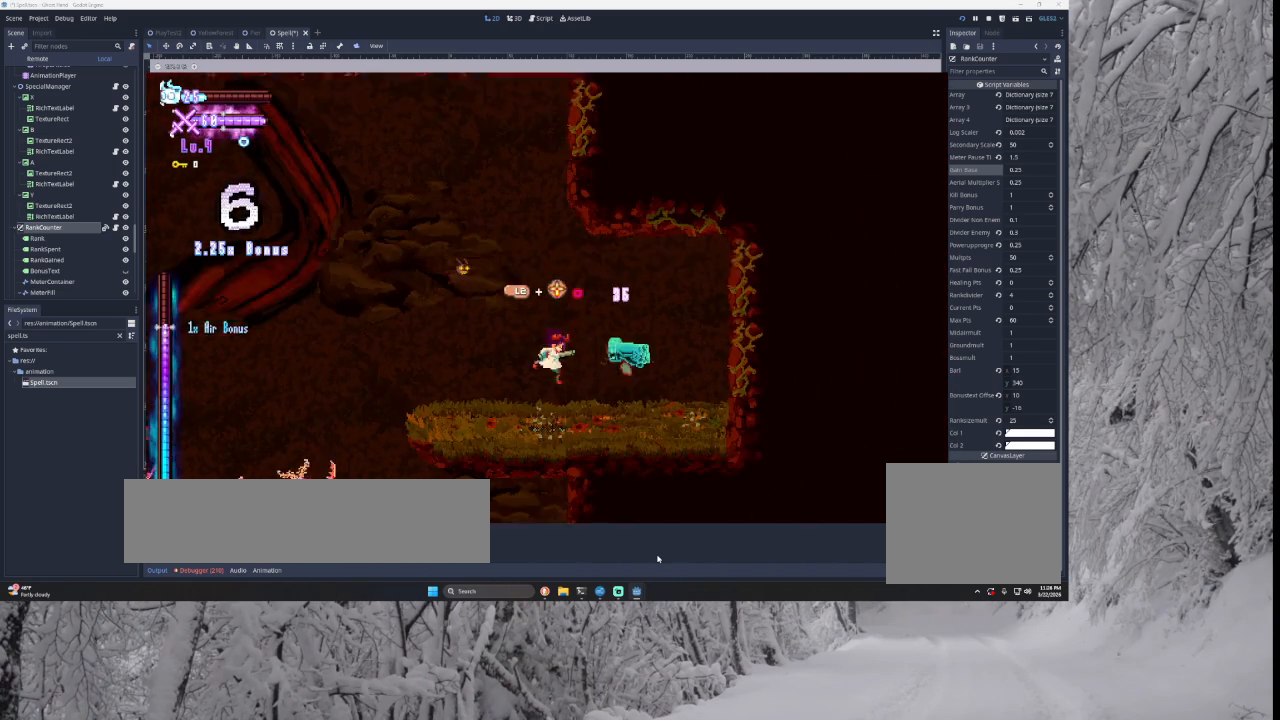
{"buttons": ["SQUARE"], "left_stick": "center", "right_stick": "center", "events": [[33, "SQUARE", "up"], [167, "SQUARE", "down"], [300, "SQUARE", "up"], [433, "SQUARE", "down"]]}
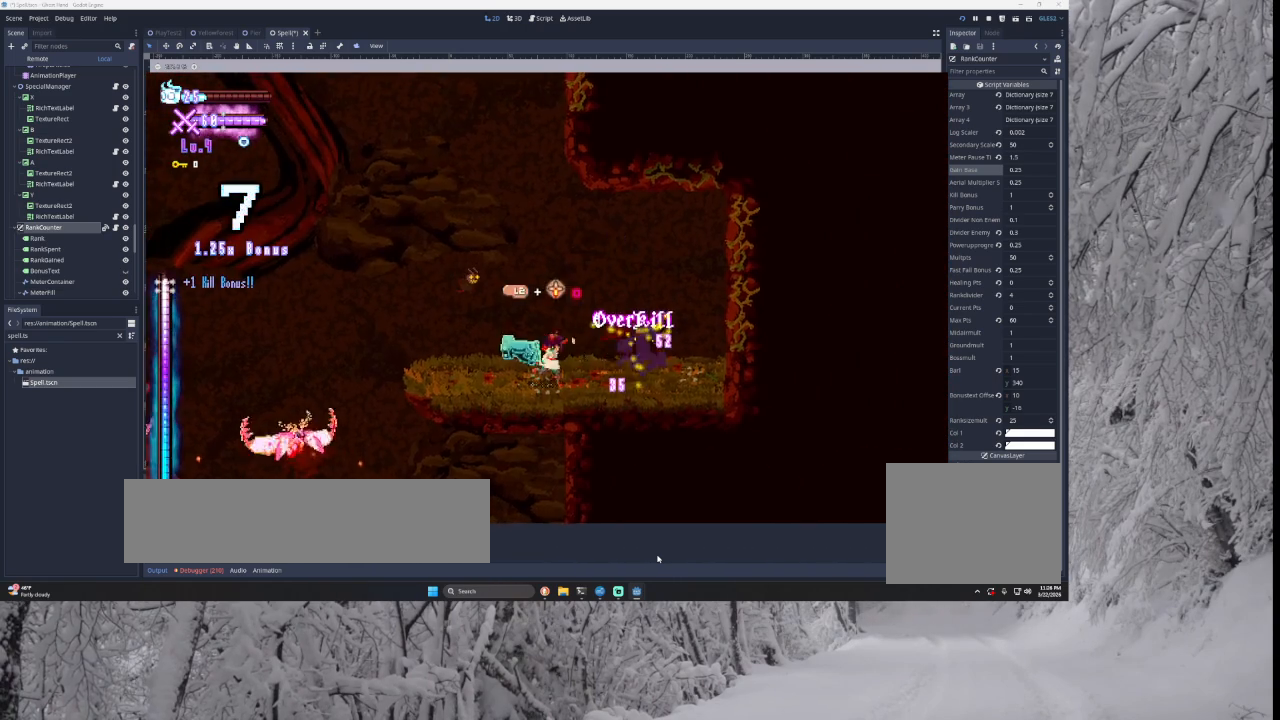
{"buttons": [], "left_stick": "center", "right_stick": "center", "events": [[33, "SQUARE", "up"], [333, "START", "down"], [467, "START", "up"]]}
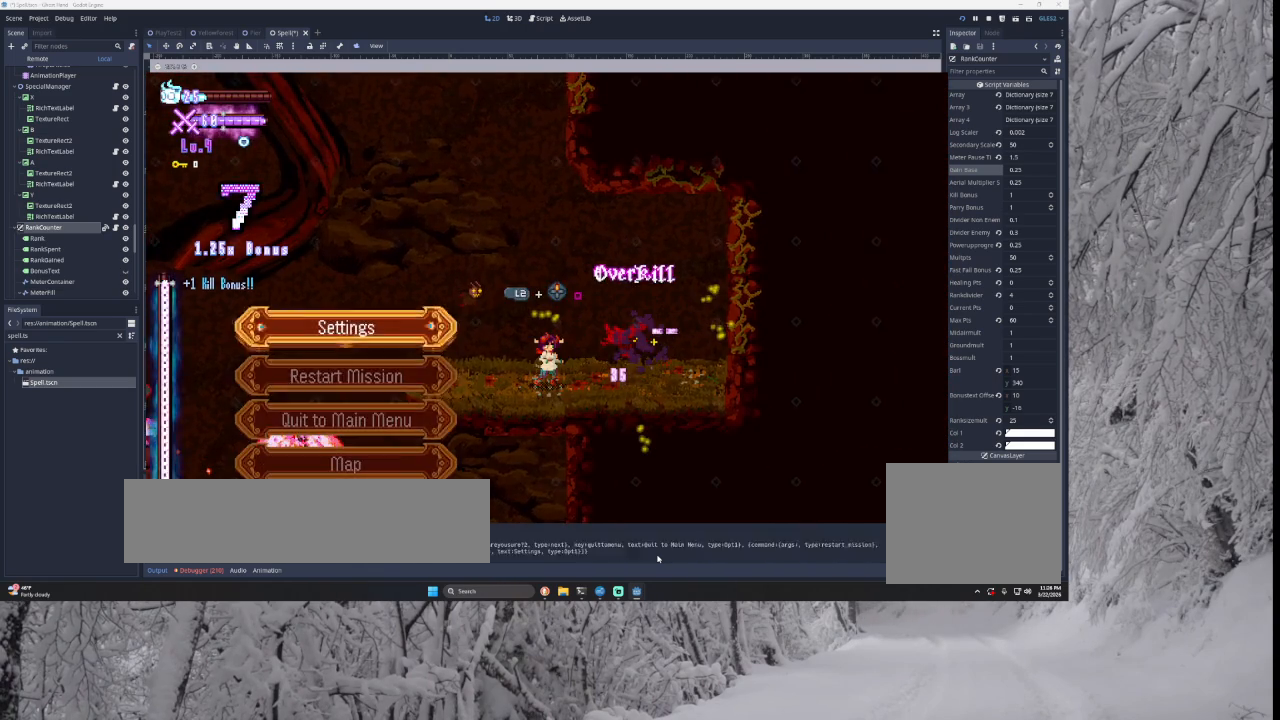
{"buttons": [], "left_stick": "center", "right_stick": "center", "events": [[33, "left_stick", "down"], [100, "left_stick", "center"], [200, "left_stick", "down"], [300, "left_stick", "center"], [333, "SQUARE", "down"], [433, "SQUARE", "up"]]}
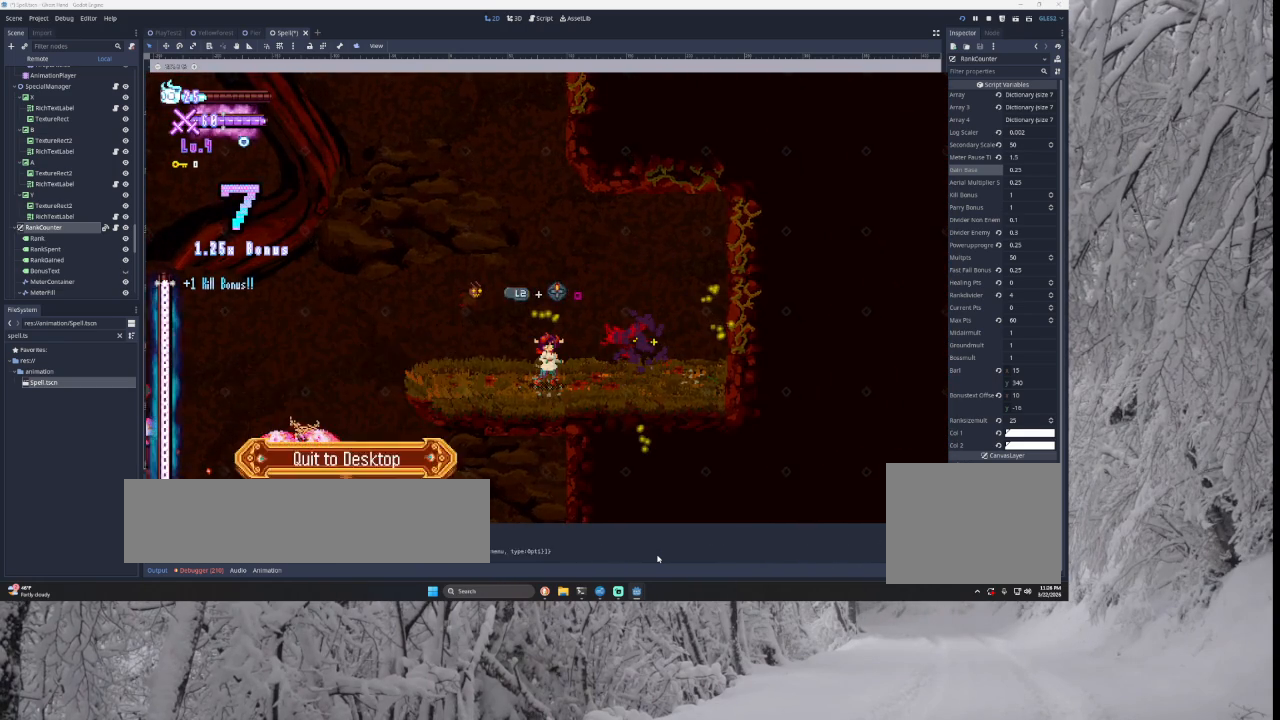
{"buttons": [], "left_stick": "center", "right_stick": "center", "events": [[33, "SQUARE", "down"], [133, "SQUARE", "up"]]}
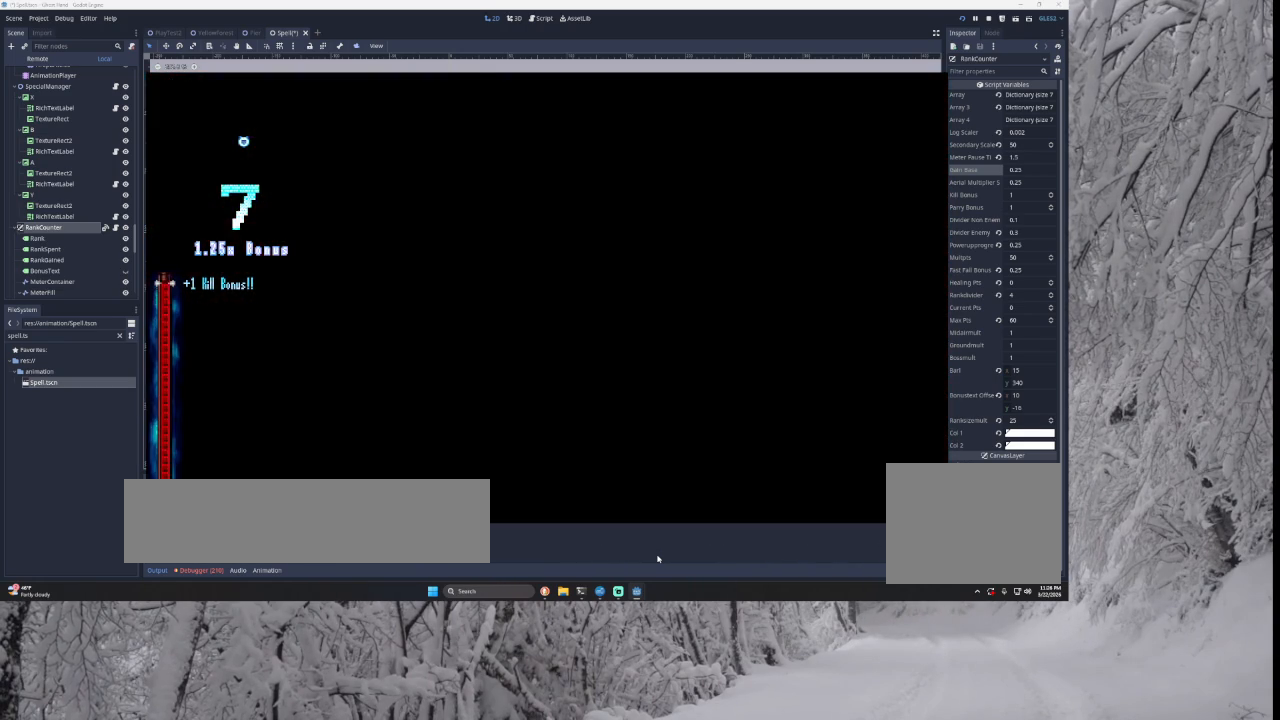
{"buttons": [], "left_stick": "center", "right_stick": "center", "events": [[200, "left_stick", "down"], [300, "left_stick", "center"], [400, "left_stick", "down"], [500, "left_stick", "center"]]}
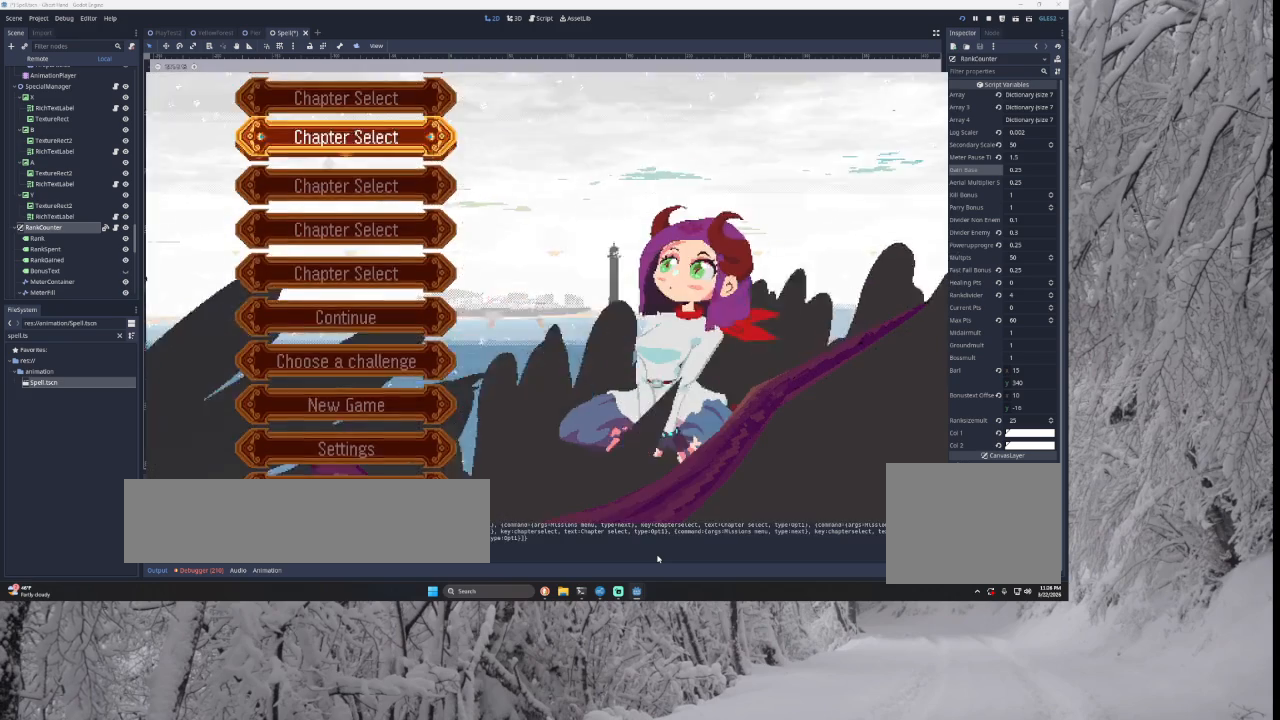
{"buttons": [], "left_stick": "down", "right_stick": "center", "events": [[67, "left_stick", "down"], [167, "SQUARE", "down"], [167, "left_stick", "center"], [267, "SQUARE", "up"], [300, "left_stick", "down"], [400, "left_stick", "center"], [467, "left_stick", "down"]]}
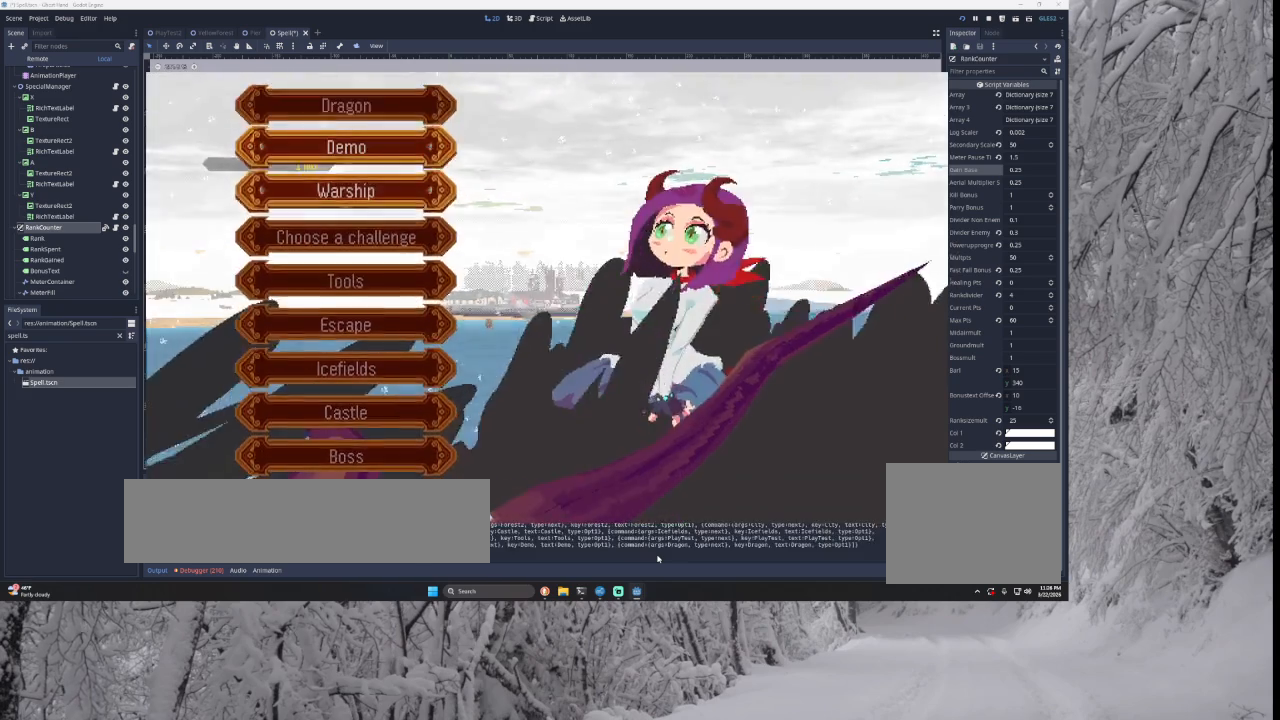
{"buttons": [], "left_stick": "center", "right_stick": "center", "events": [[67, "left_stick", "center"], [133, "left_stick", "down"], [267, "SQUARE", "down"], [267, "left_stick", "center"], [400, "SQUARE", "up"]]}
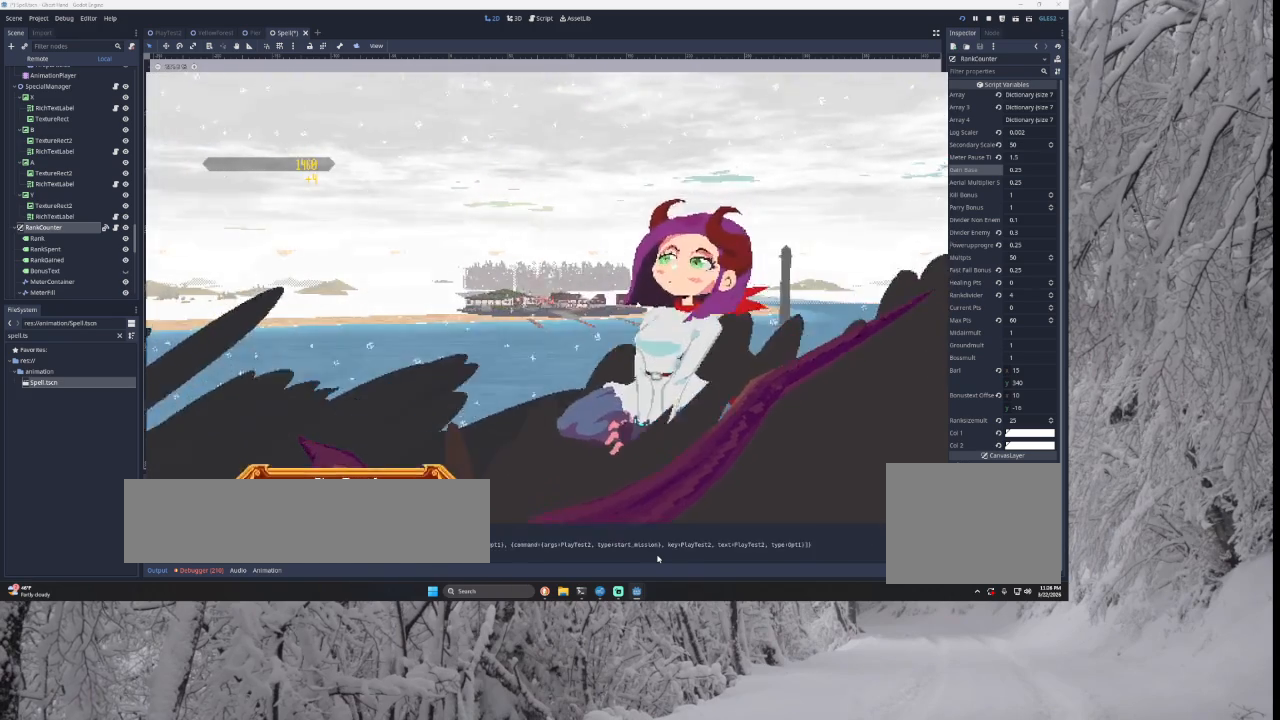
{"buttons": [], "left_stick": "center", "right_stick": "center", "events": [[233, "SQUARE", "down"], [367, "SQUARE", "up"]]}
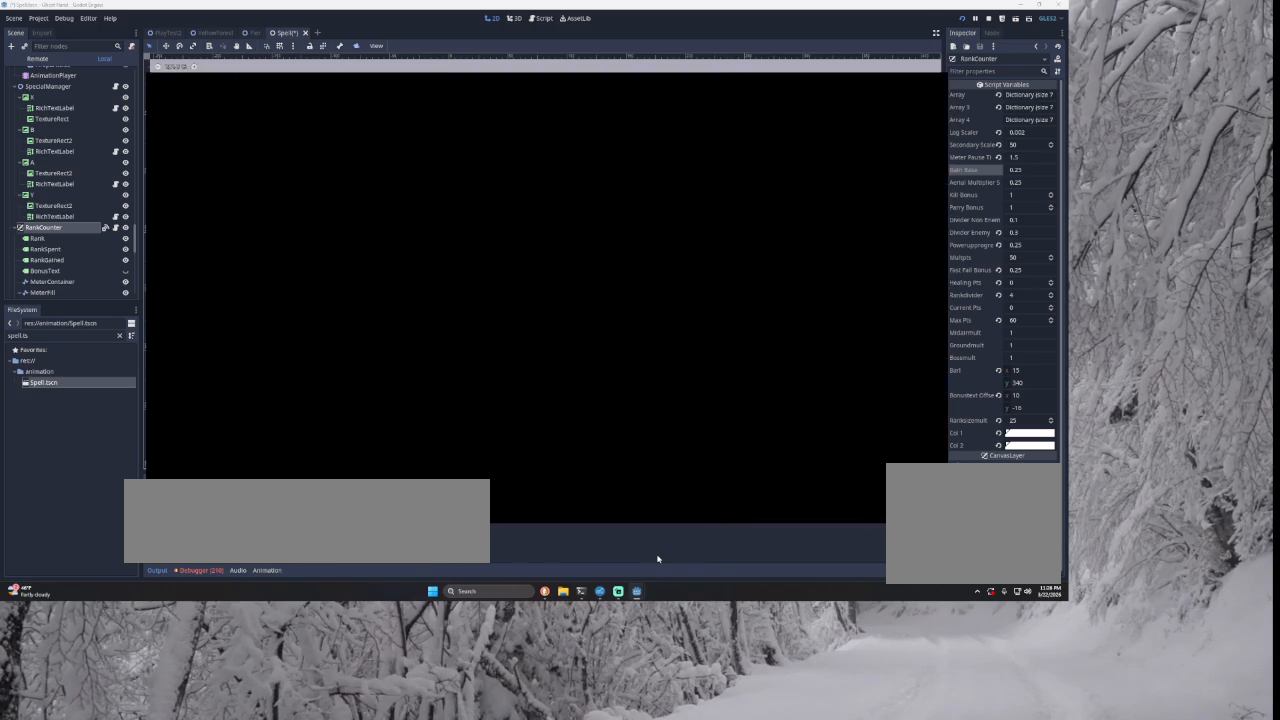
{"buttons": [], "left_stick": "left", "right_stick": "center", "events": [[433, "left_stick", "left"]]}
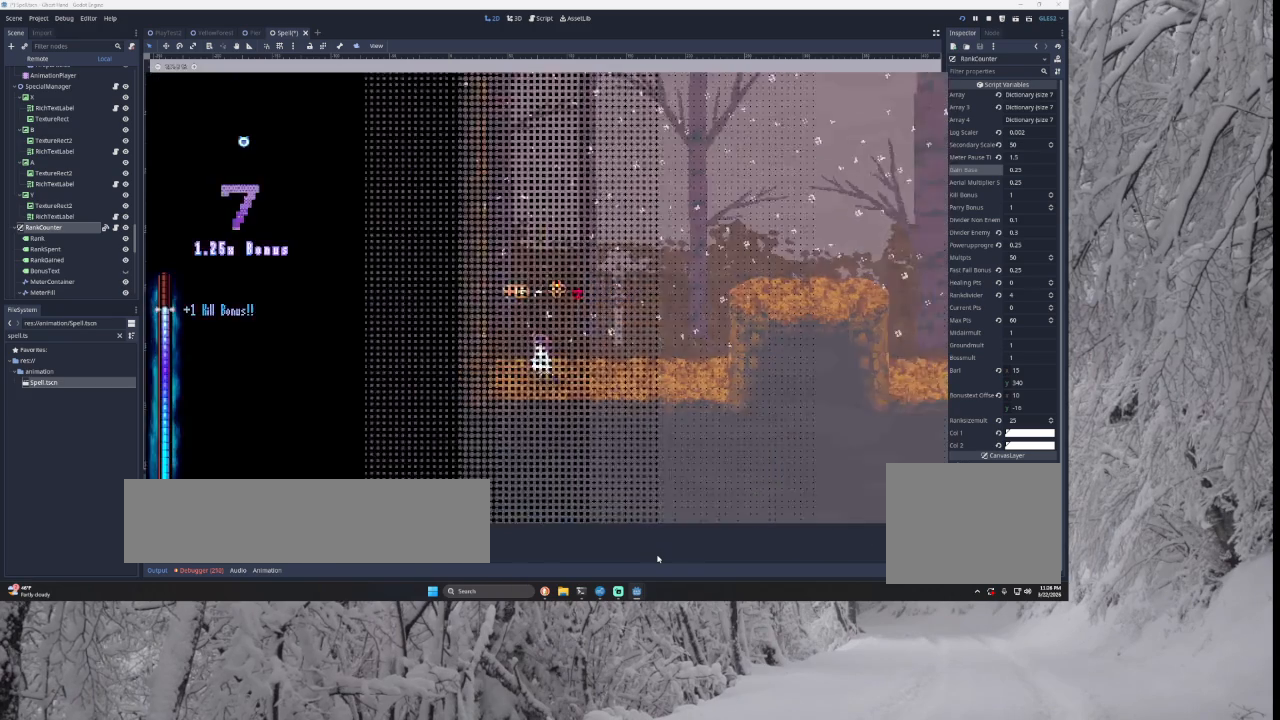
{"buttons": ["TRIANGLE"], "left_stick": "left", "right_stick": "center", "events": [[333, "TRIANGLE", "down"]]}
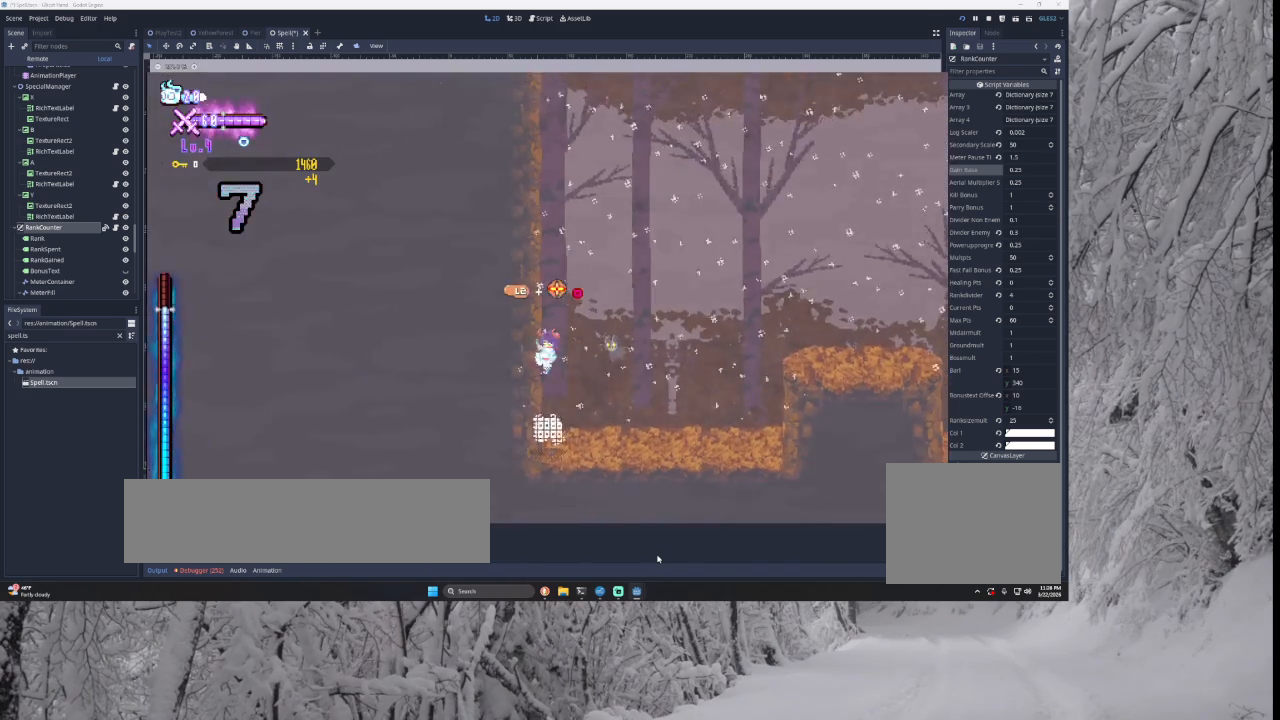
{"buttons": [], "left_stick": "right", "right_stick": "center", "events": [[33, "TRIANGLE", "up"], [33, "left_stick", "center"], [133, "left_stick", "right"], [200, "TRIANGLE", "down"], [400, "TRIANGLE", "up"]]}
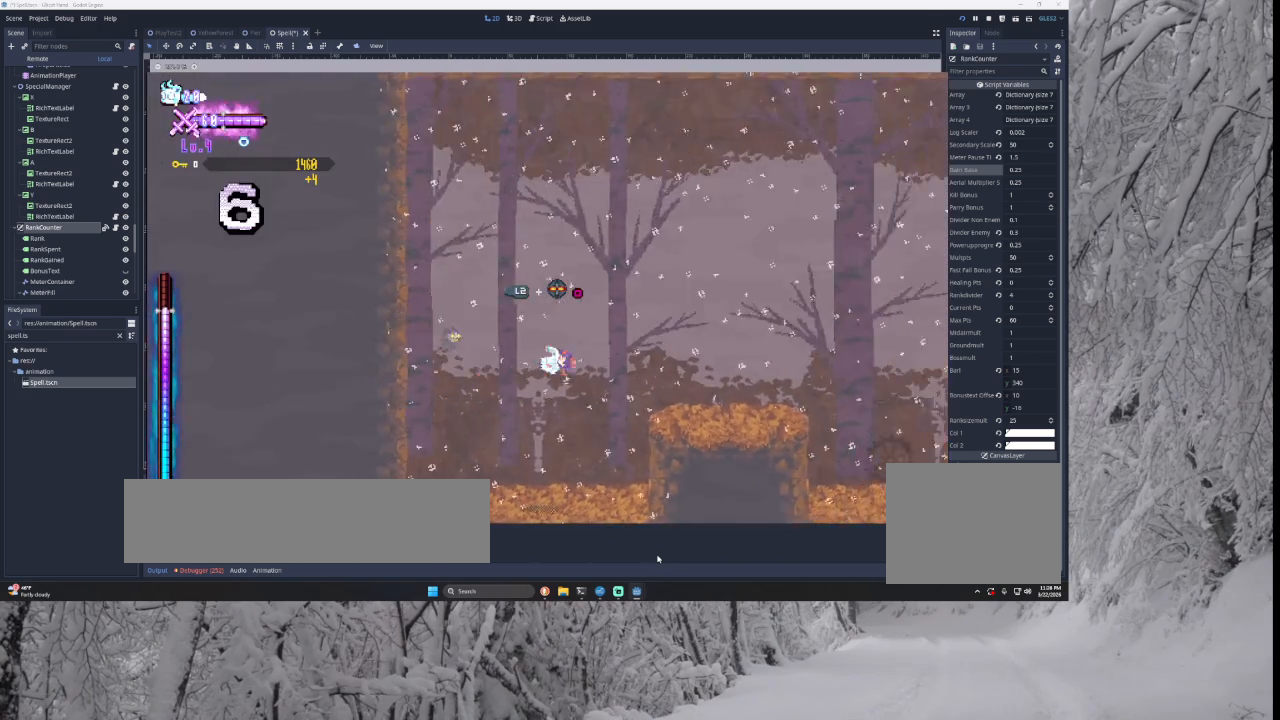
{"buttons": [], "left_stick": "center", "right_stick": "center", "events": [[100, "left_stick", "left"], [267, "left_stick", "center"], [333, "left_stick", "right"], [500, "left_stick", "center"]]}